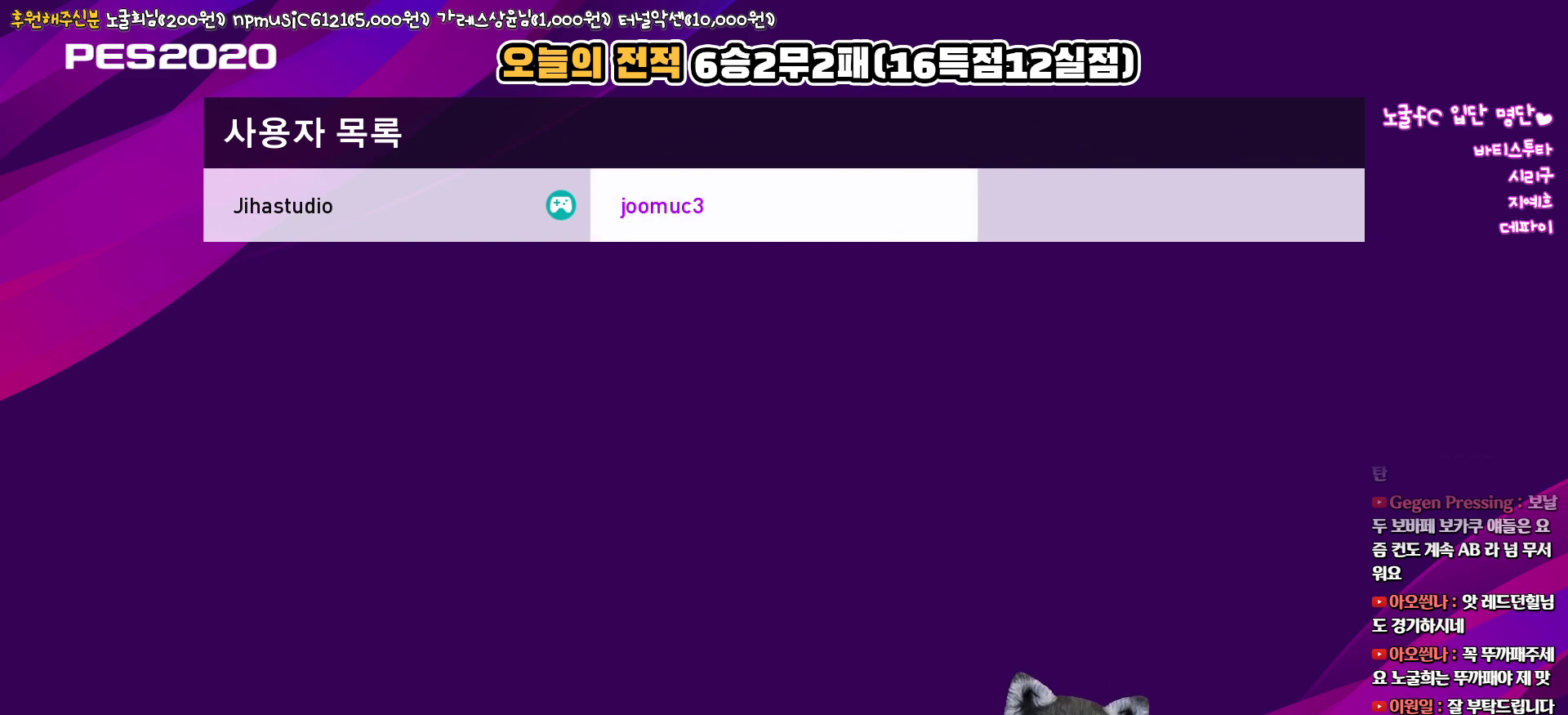
Gameplay with a controller (PlayStation layout); each line is a JSON object with the inputs held at the frame after it. "events" lists button and stick changes between this image and that frame as [ms after this image, input, new state], when the widget could be followed in between.
{"buttons": ["CROSS"], "left_stick": "center", "right_stick": "center", "events": [[500, "CROSS", "down"]]}
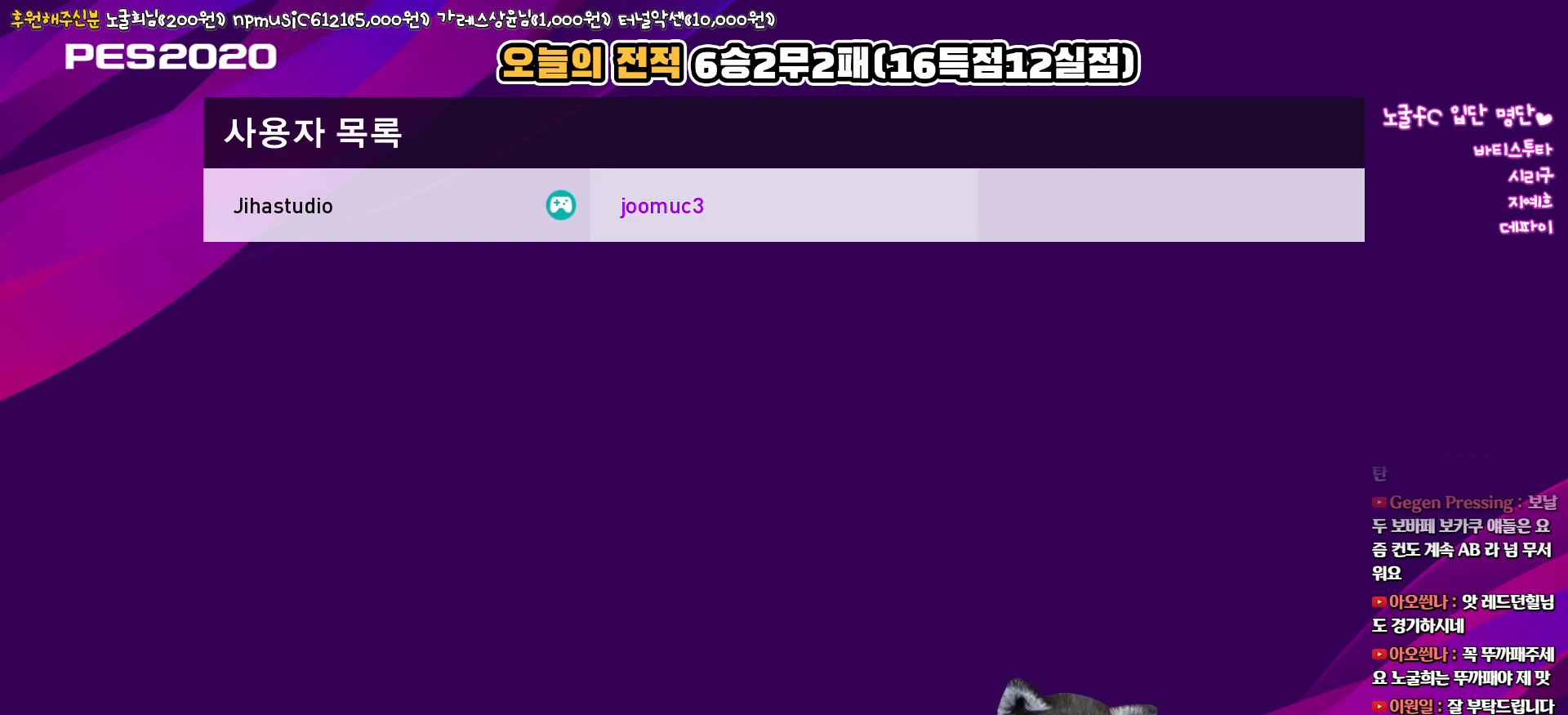
{"buttons": [], "left_stick": "center", "right_stick": "center", "events": [[150, "CROSS", "up"]]}
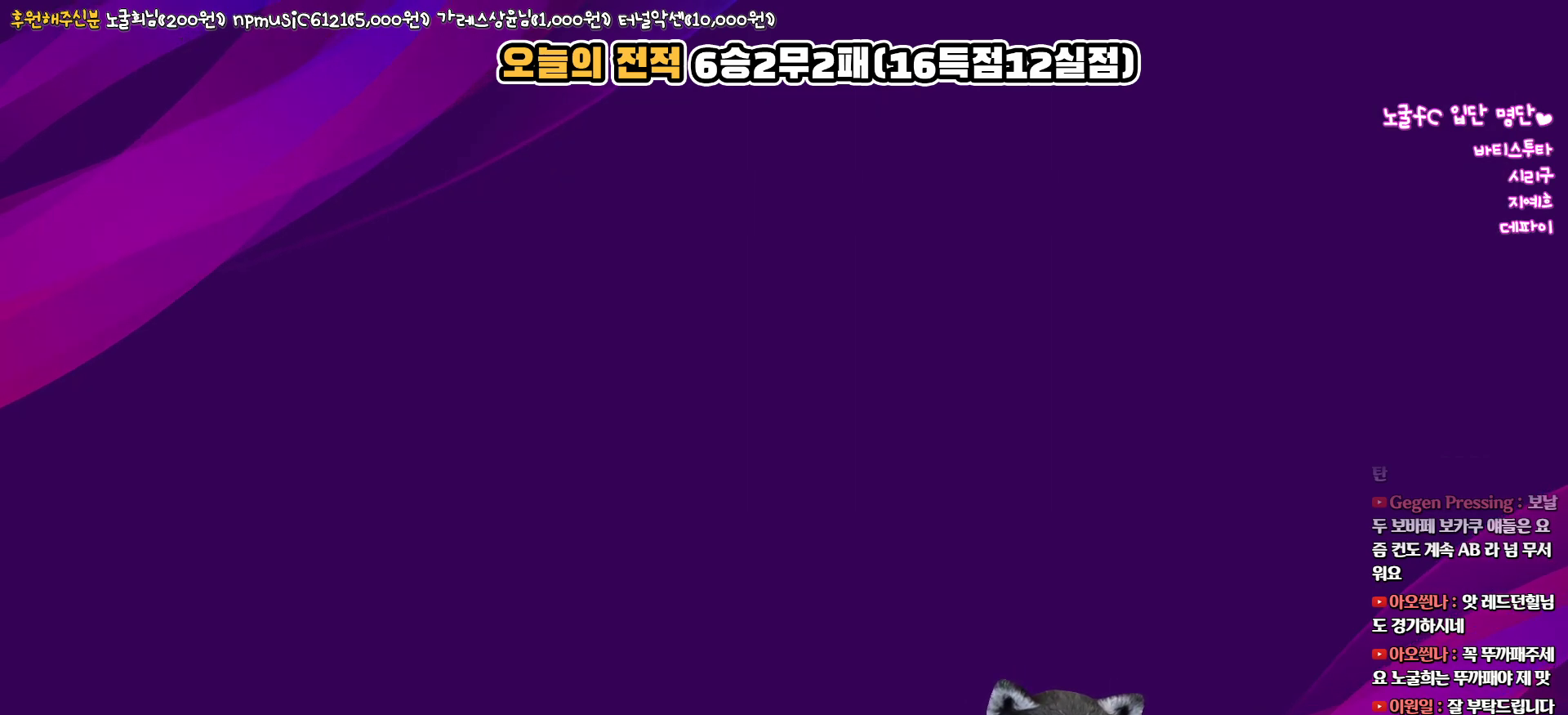
{"buttons": [], "left_stick": "center", "right_stick": "center", "events": []}
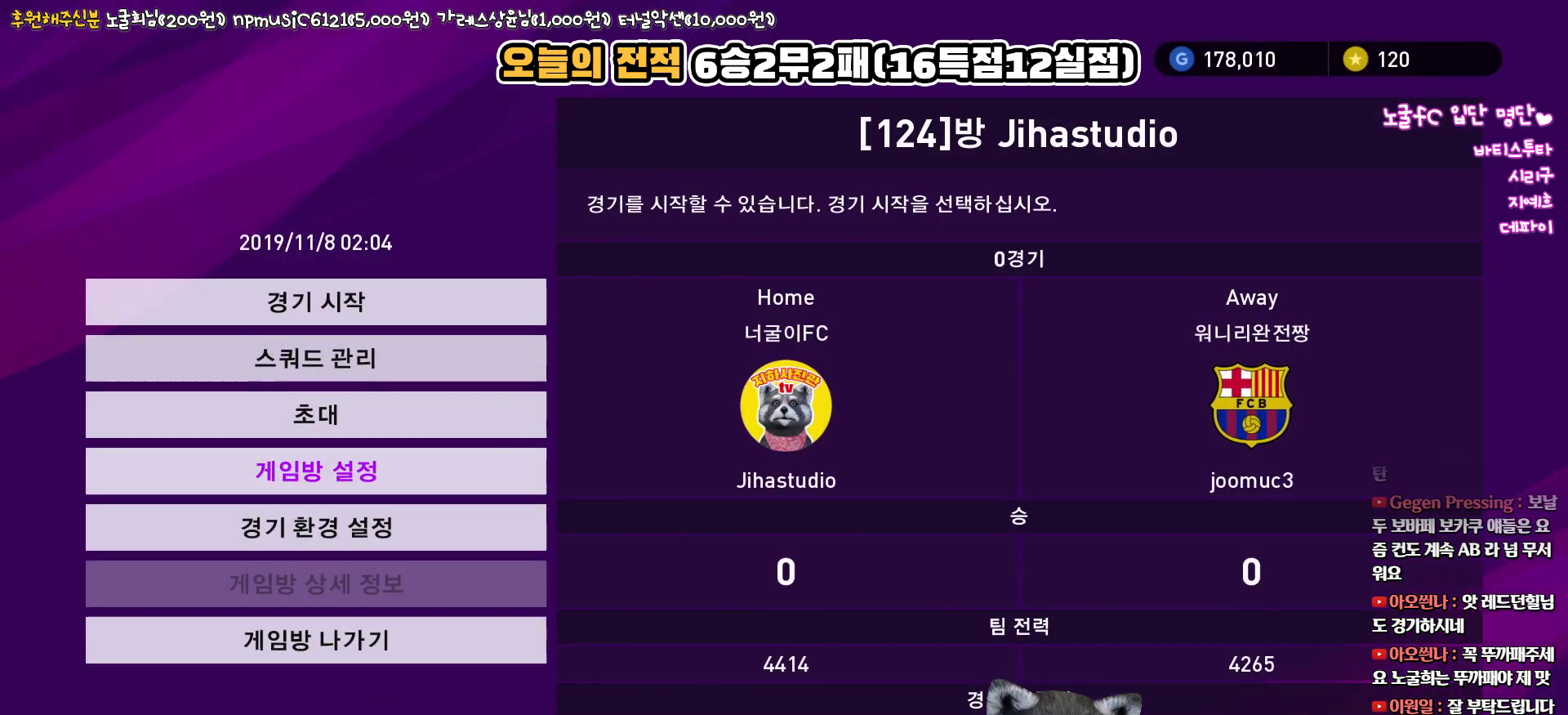
{"buttons": [], "left_stick": "center", "right_stick": "center", "events": []}
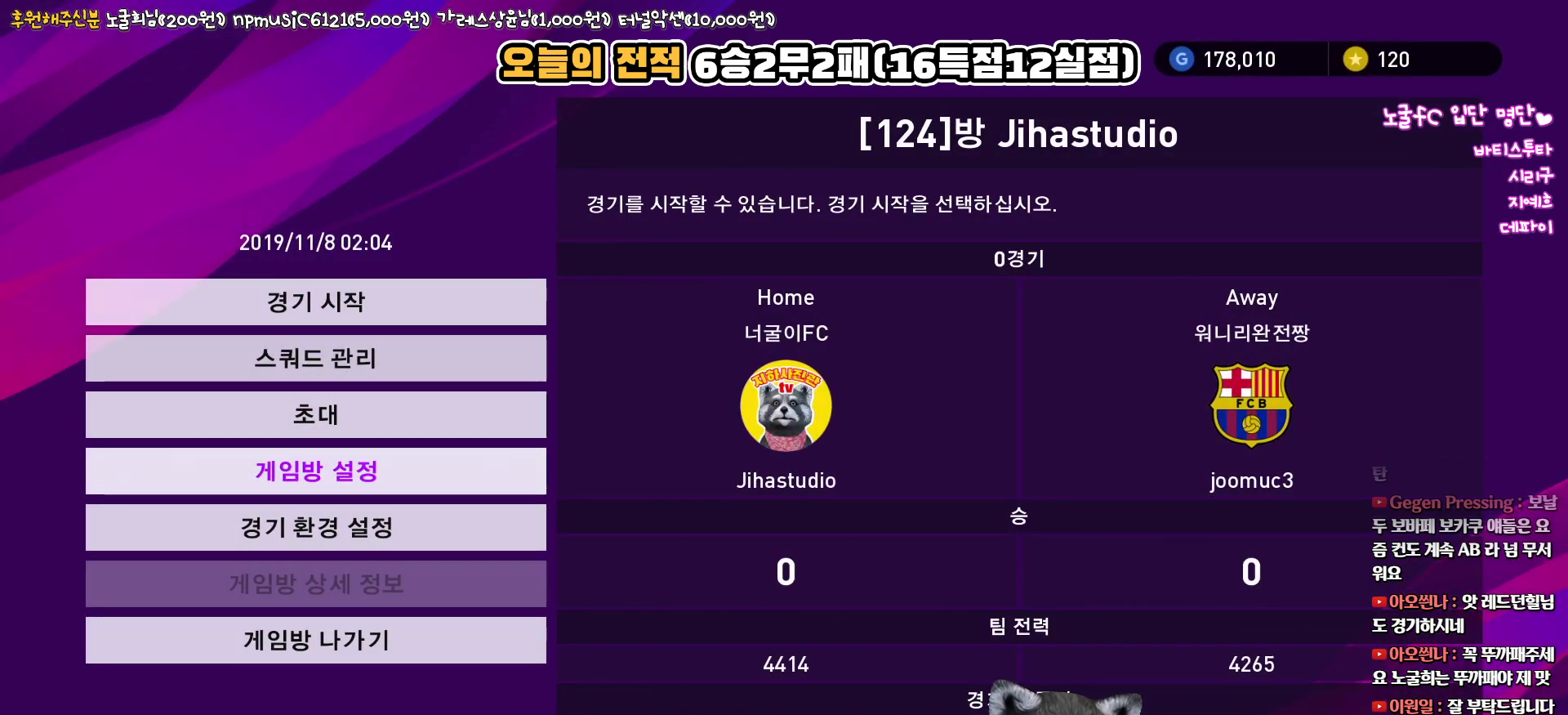
{"buttons": [], "left_stick": "center", "right_stick": "center", "events": [[50, "DPAD_UP", "down"], [133, "DPAD_UP", "up"], [233, "DPAD_UP", "down"], [317, "DPAD_UP", "up"]]}
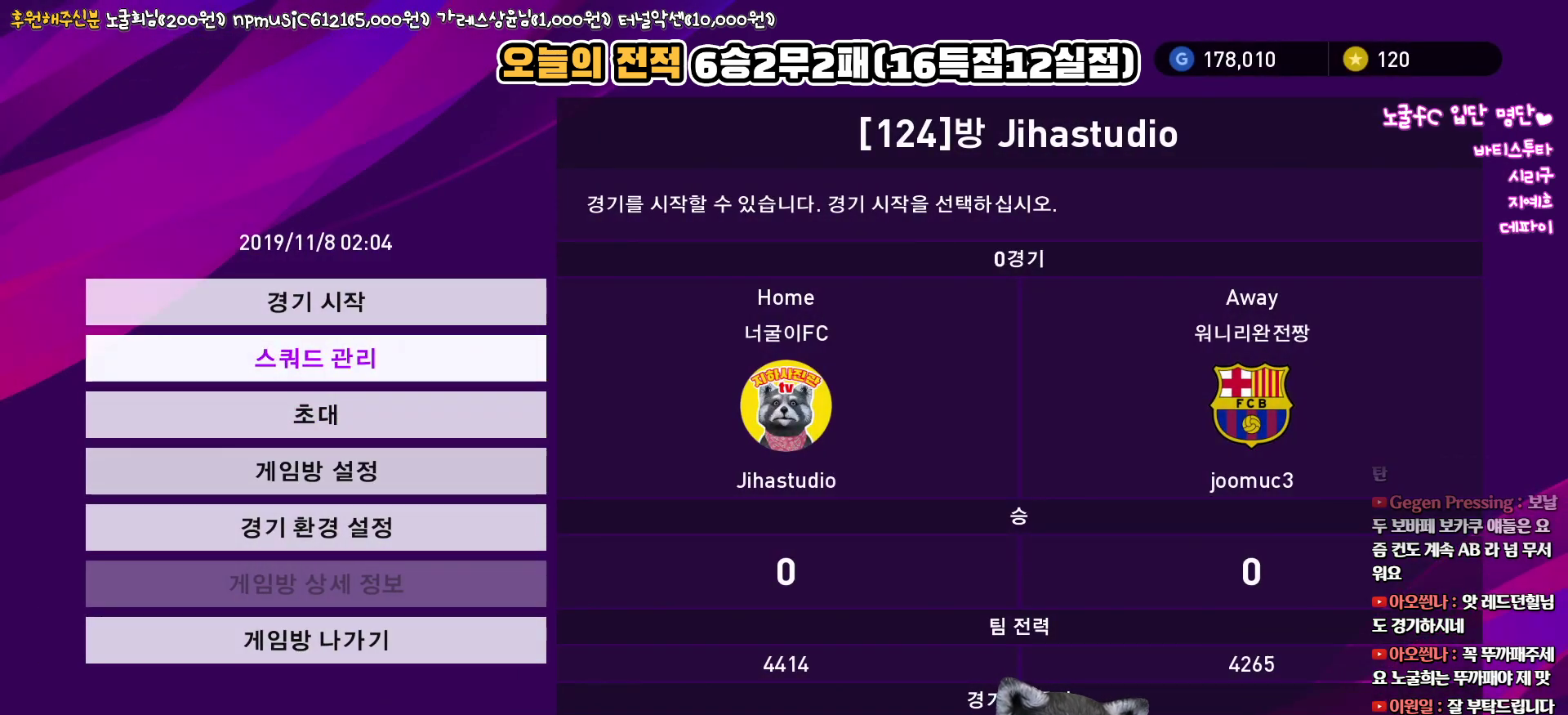
{"buttons": ["CIRCLE"], "left_stick": "center", "right_stick": "center", "events": [[150, "DPAD_UP", "down"], [250, "DPAD_UP", "up"], [400, "CIRCLE", "down"]]}
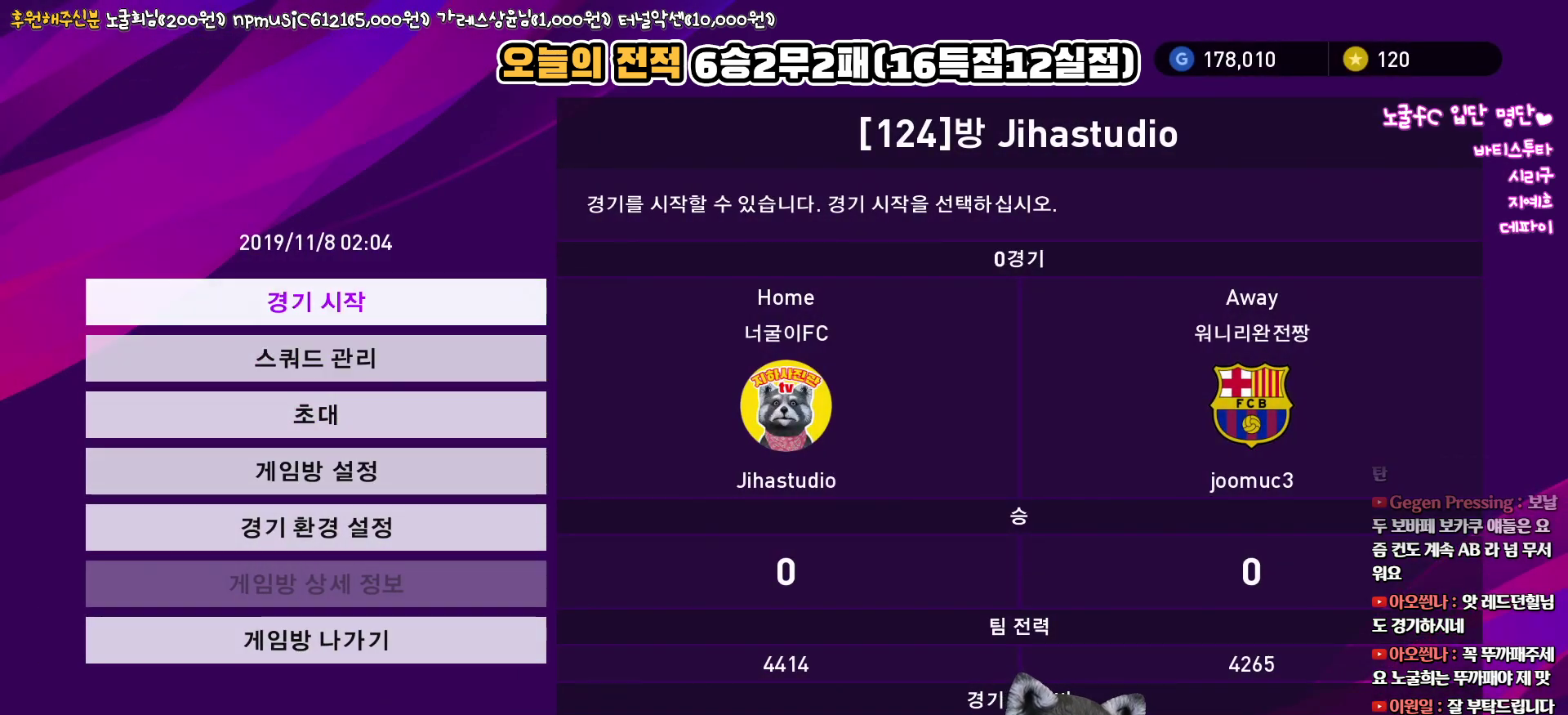
{"buttons": [], "left_stick": "center", "right_stick": "center", "events": [[33, "CIRCLE", "up"]]}